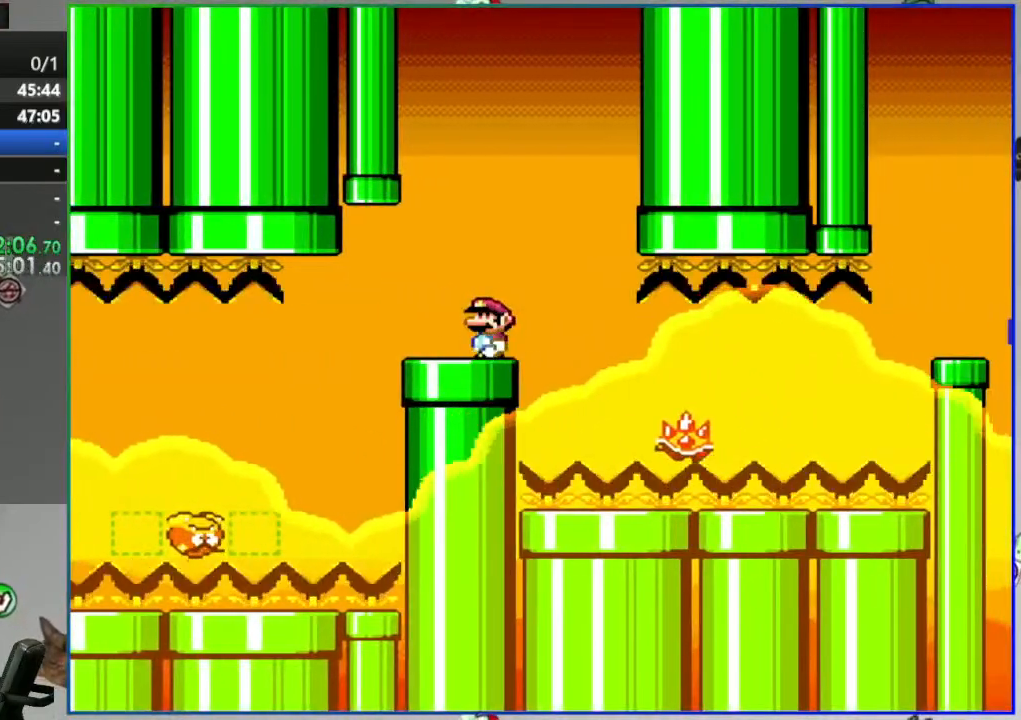
Gameplay with a controller (Nintendo layout); each line is a JSON object with the inputs held at the frame after it. "events" lists button and stick changes between this image and that frame as [ms after this image, input, new state], when the widget could be followed in between. Not read: L3 R3 START.
{"buttons": ["Y"], "events": []}
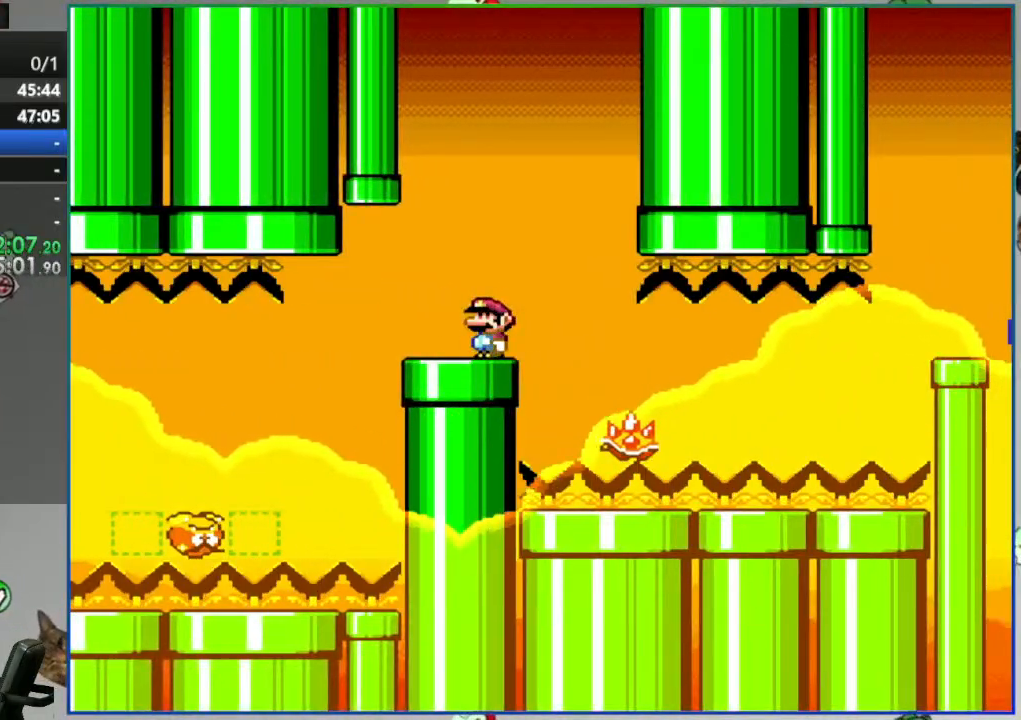
{"buttons": ["Y"], "events": [[117, "A", "down"], [217, "DPAD_RIGHT", "down"], [250, "A", "up"], [300, "A", "down"], [400, "A", "up"], [417, "A", "down"], [450, "A", "up"], [483, "DPAD_RIGHT", "up"]]}
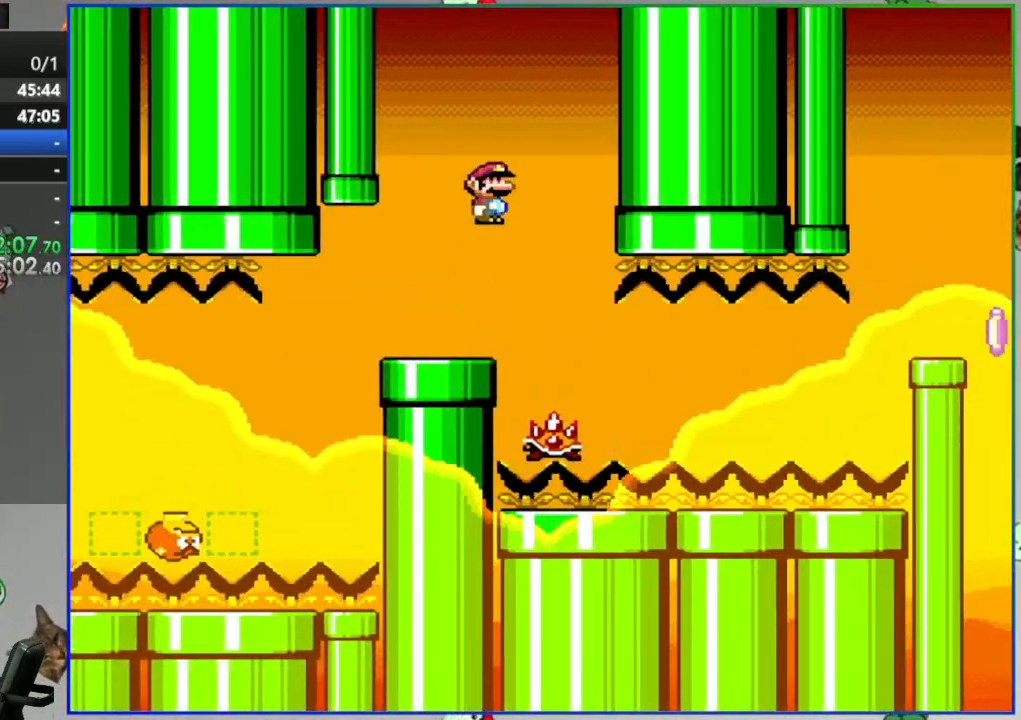
{"buttons": ["Y"], "events": [[50, "DPAD_LEFT", "down"], [233, "DPAD_LEFT", "up"], [333, "DPAD_RIGHT", "down"], [450, "DPAD_RIGHT", "up"]]}
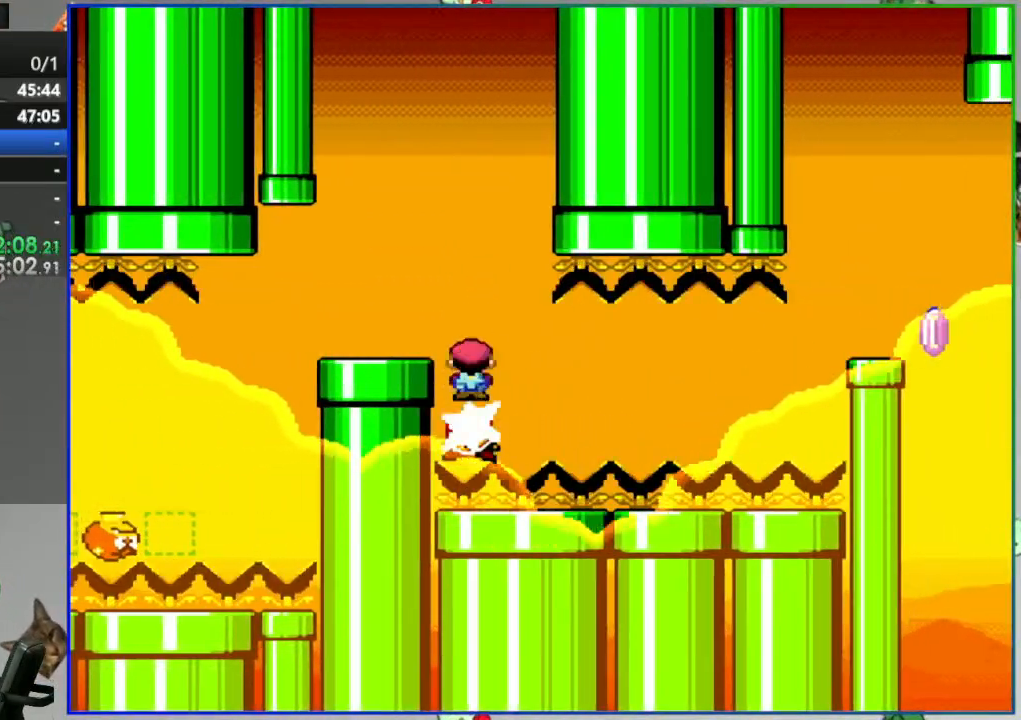
{"buttons": ["Y"], "events": [[183, "DPAD_LEFT", "down"], [283, "DPAD_LEFT", "up"]]}
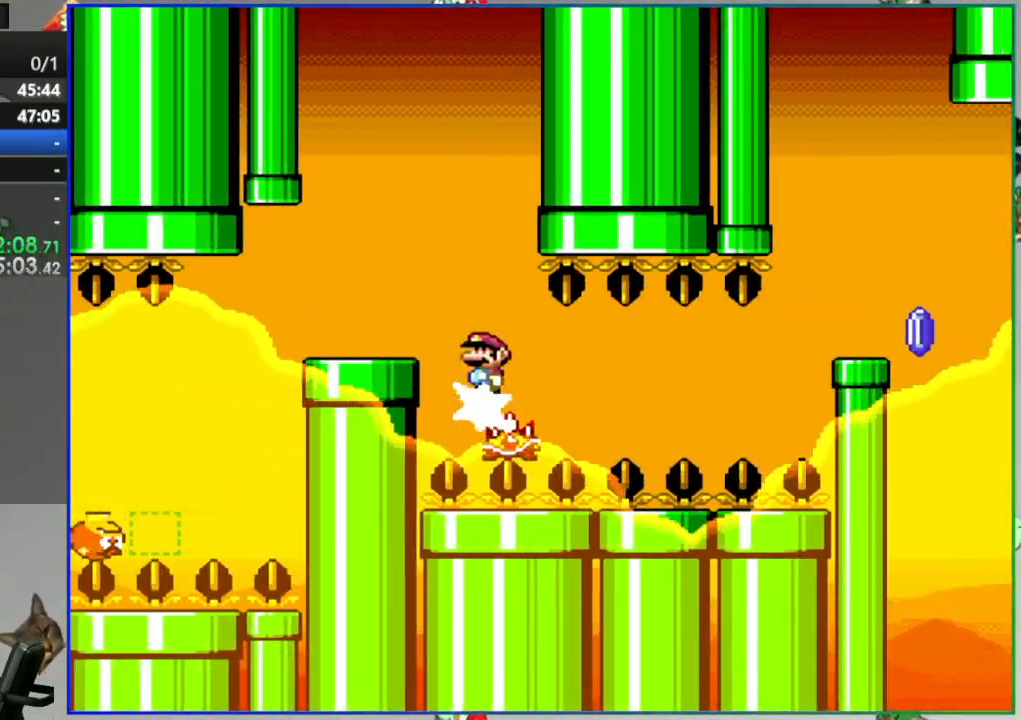
{"buttons": ["Y"], "events": []}
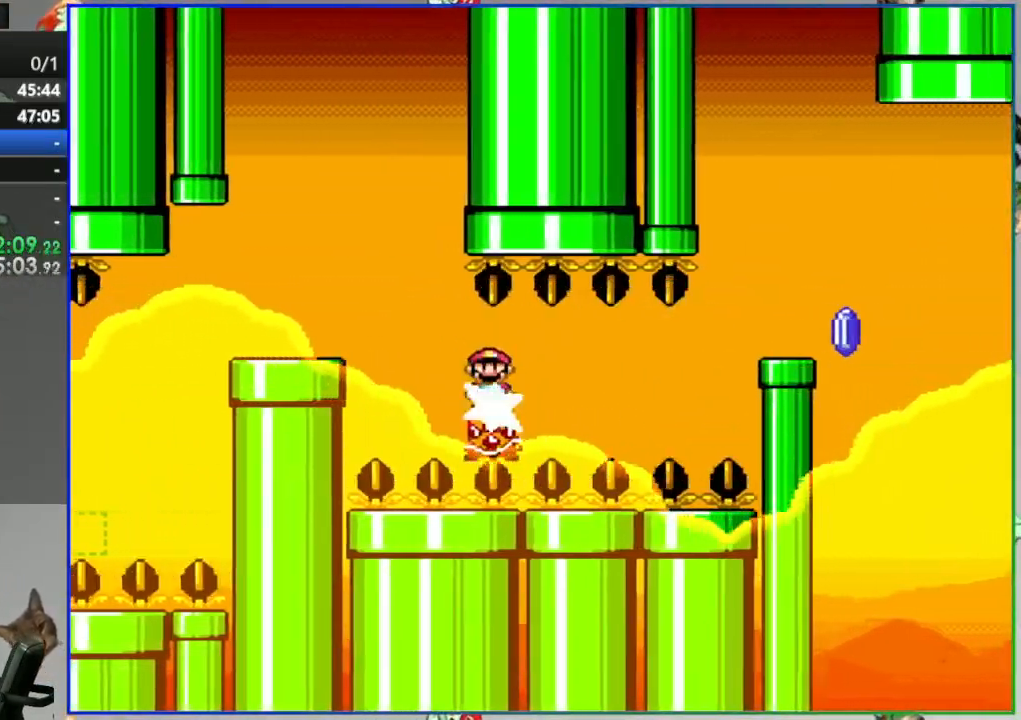
{"buttons": ["Y"], "events": [[33, "DPAD_LEFT", "down"], [150, "DPAD_LEFT", "up"], [200, "DPAD_RIGHT", "down"], [367, "DPAD_RIGHT", "up"]]}
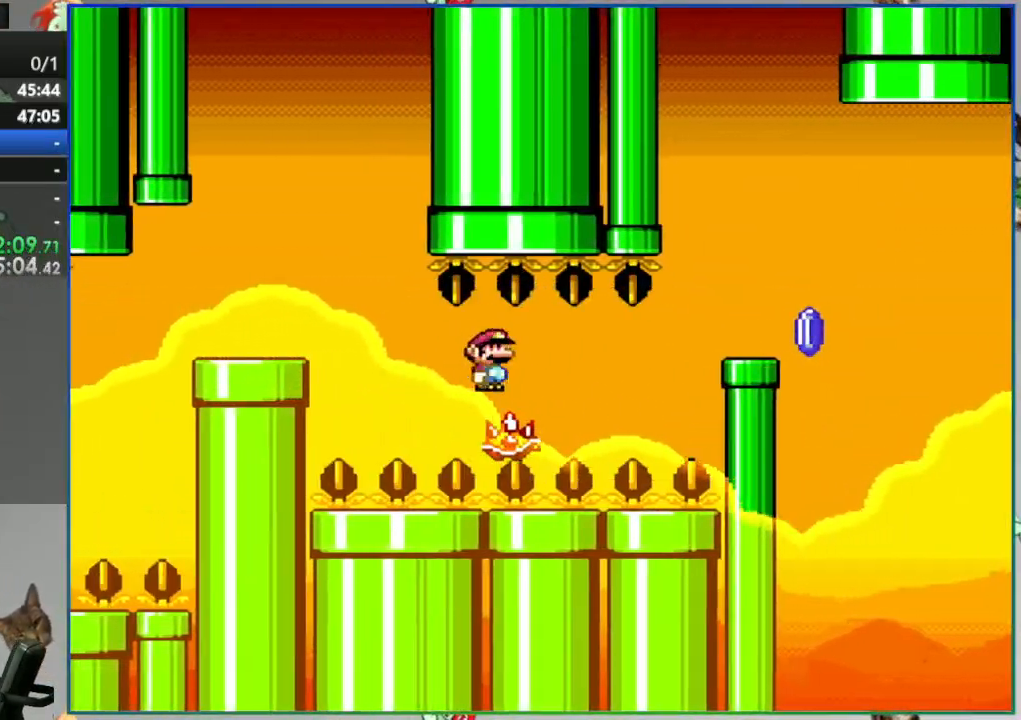
{"buttons": ["Y", "DPAD_RIGHT"], "events": [[350, "DPAD_LEFT", "down"], [467, "DPAD_LEFT", "up"], [500, "DPAD_RIGHT", "down"]]}